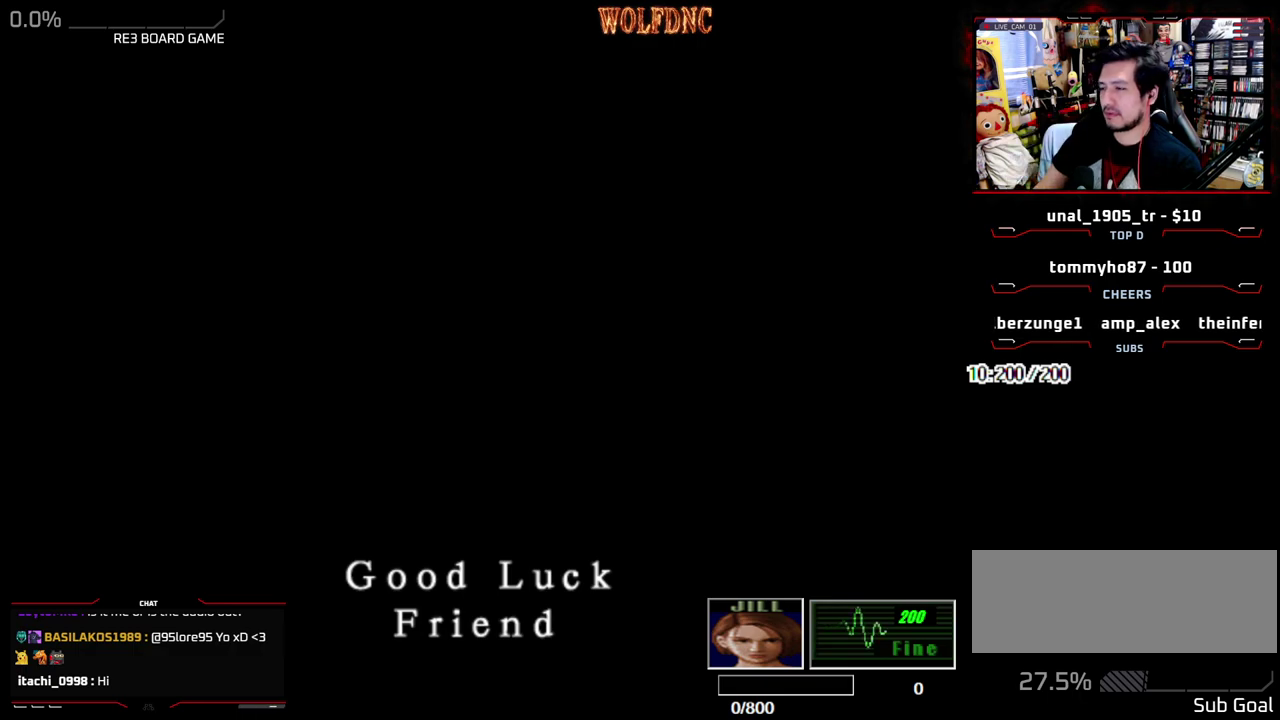
Gameplay with a controller (PlayStation layout); each line is a JSON object with the inputs held at the frame after it. "events" lists button and stick changes between this image and that frame as [ms after this image, input, new state], when the widget could be followed in between. Not read: L3 R3.
{"buttons": ["SQUARE"], "events": [[200, "SQUARE", "down"], [333, "SQUARE", "up"], [383, "SQUARE", "down"]]}
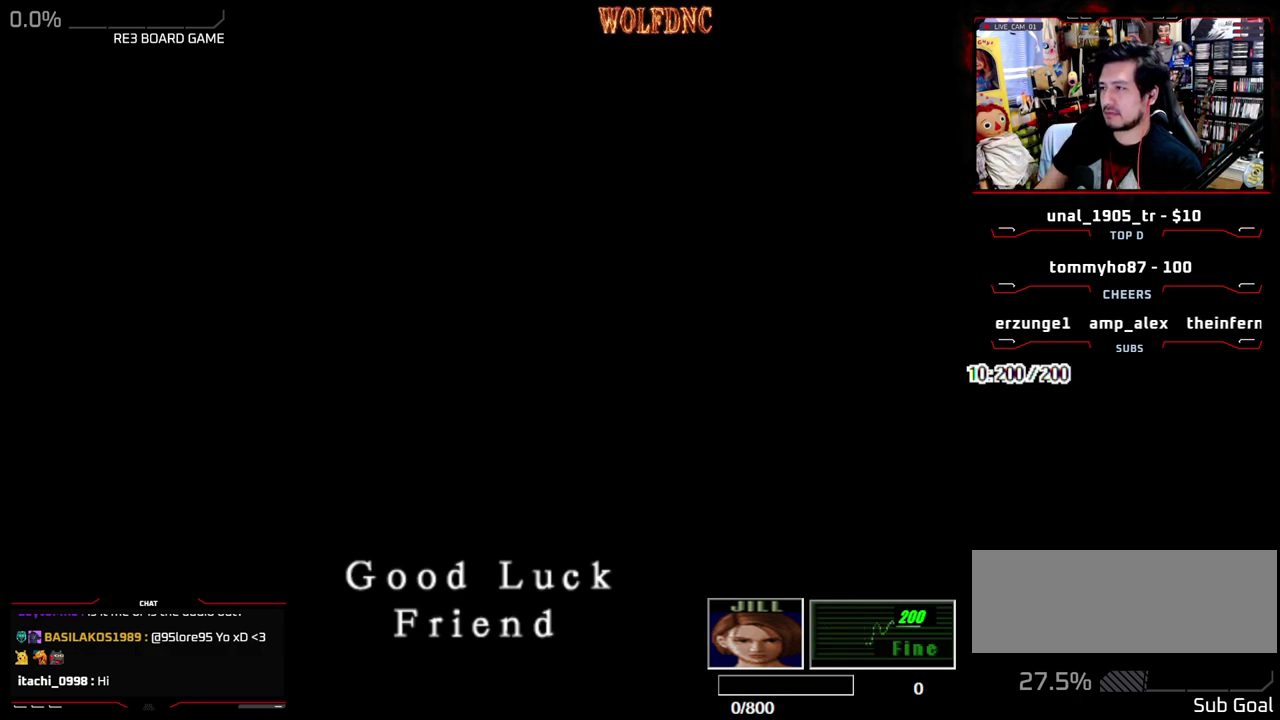
{"buttons": [], "events": [[217, "SQUARE", "up"]]}
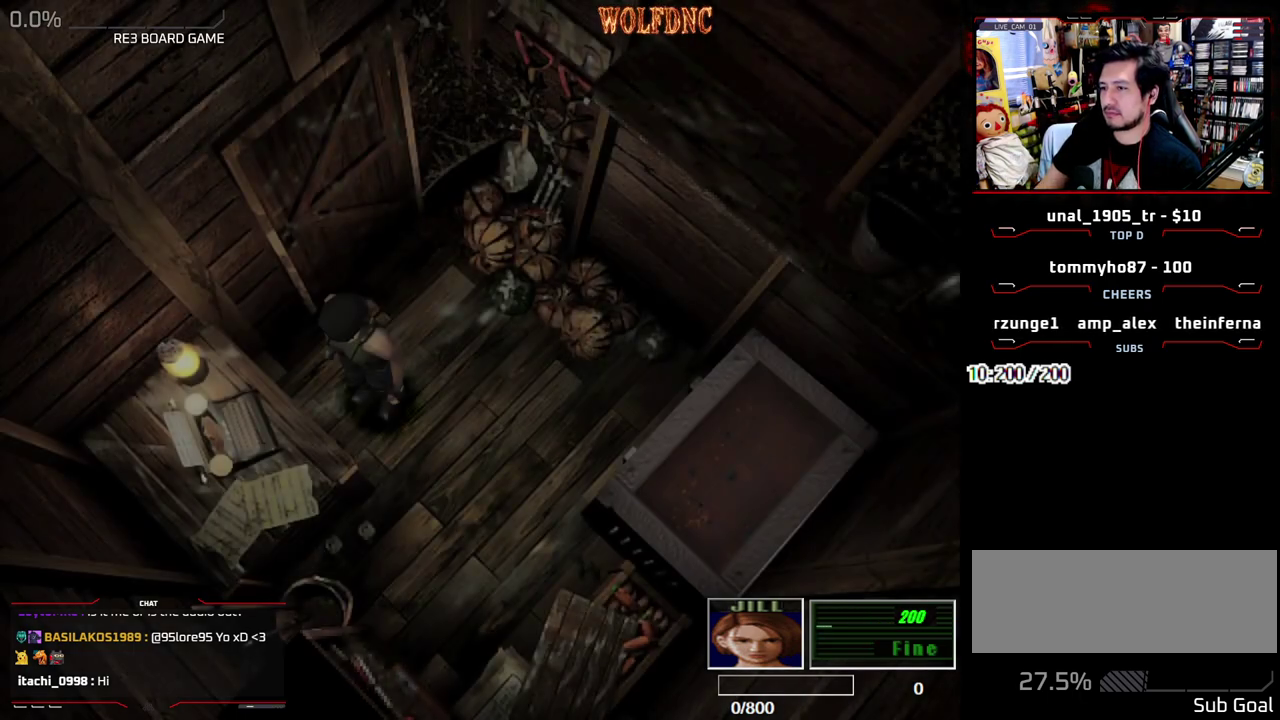
{"buttons": ["DPAD_LEFT"], "events": [[133, "DPAD_DOWN", "down"], [183, "SQUARE", "down"], [267, "DPAD_DOWN", "up"], [267, "SQUARE", "up"], [500, "DPAD_LEFT", "down"]]}
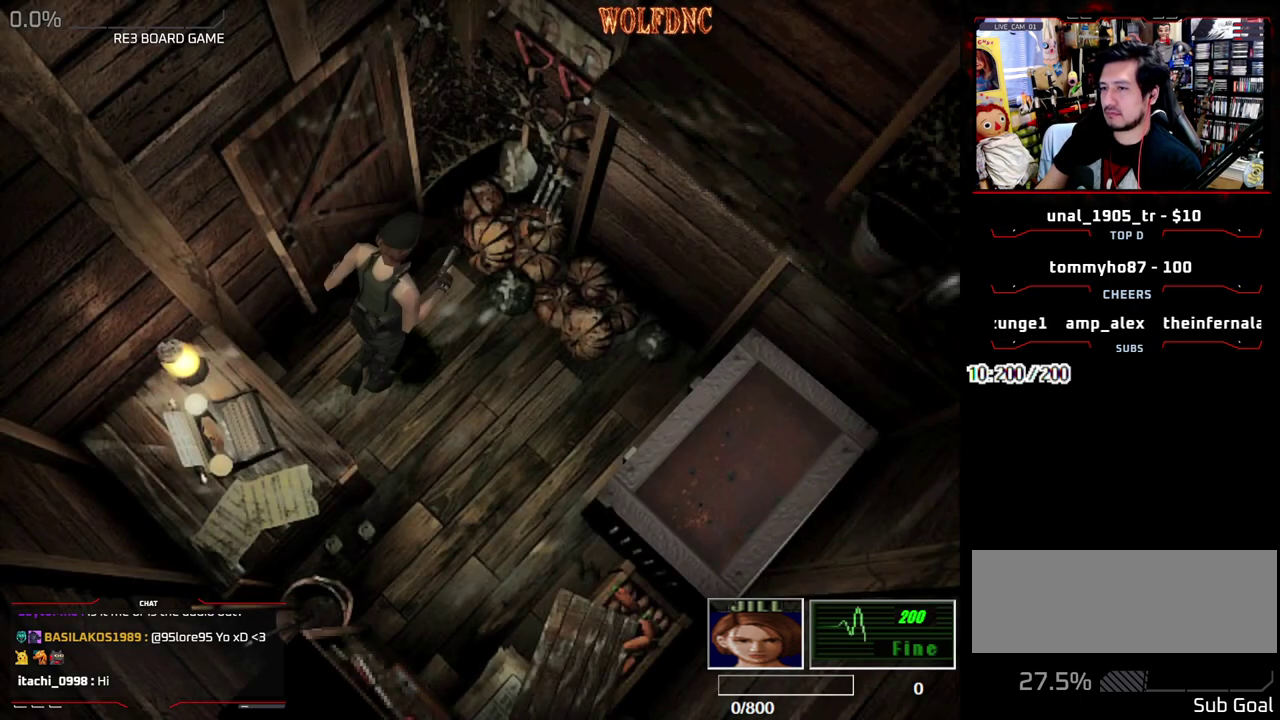
{"buttons": ["CROSS", "DPAD_UP", "DPAD_LEFT"], "events": [[250, "CROSS", "down"], [283, "DPAD_UP", "down"]]}
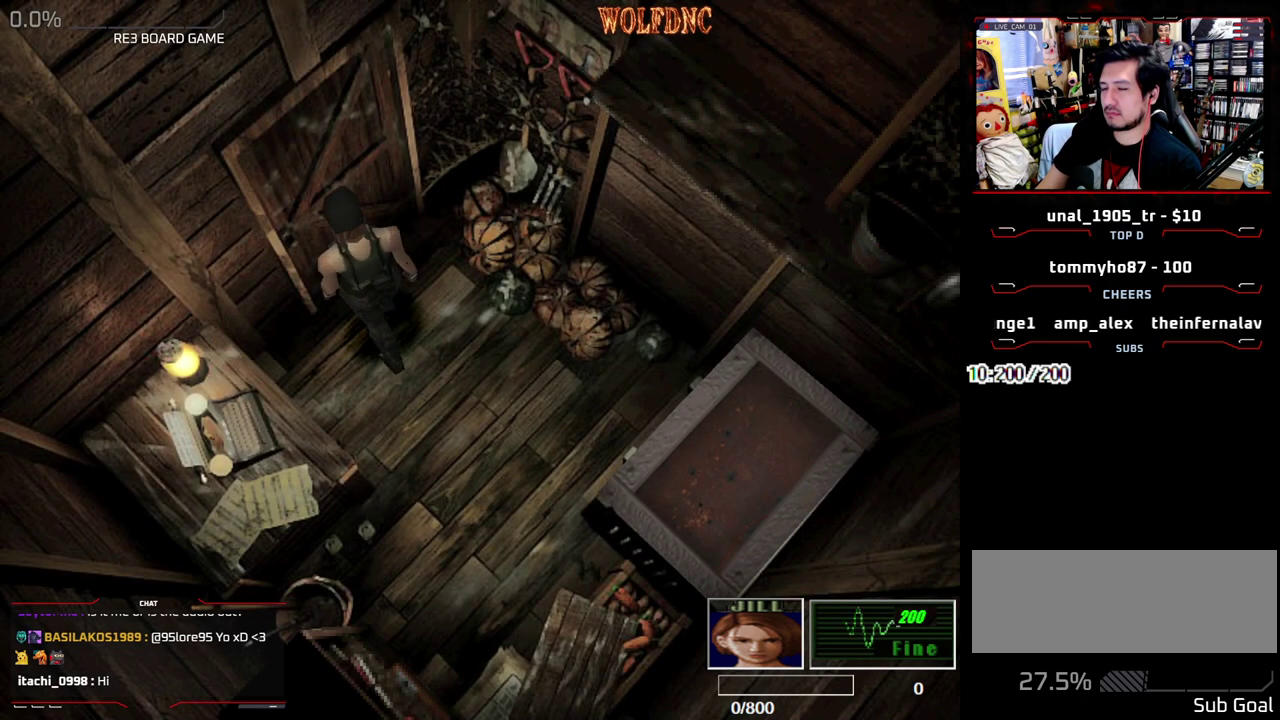
{"buttons": ["CROSS", "DPAD_UP"], "events": [[250, "DPAD_LEFT", "up"]]}
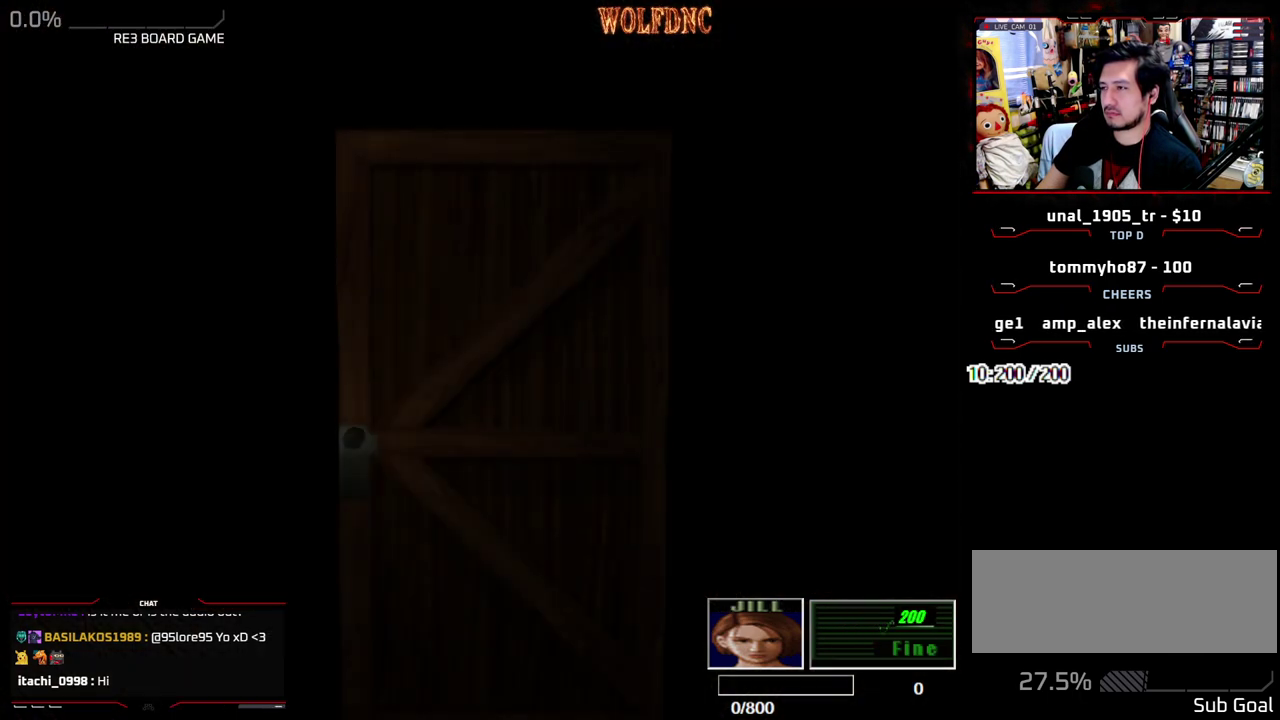
{"buttons": ["DPAD_UP"], "events": [[133, "CROSS", "up"]]}
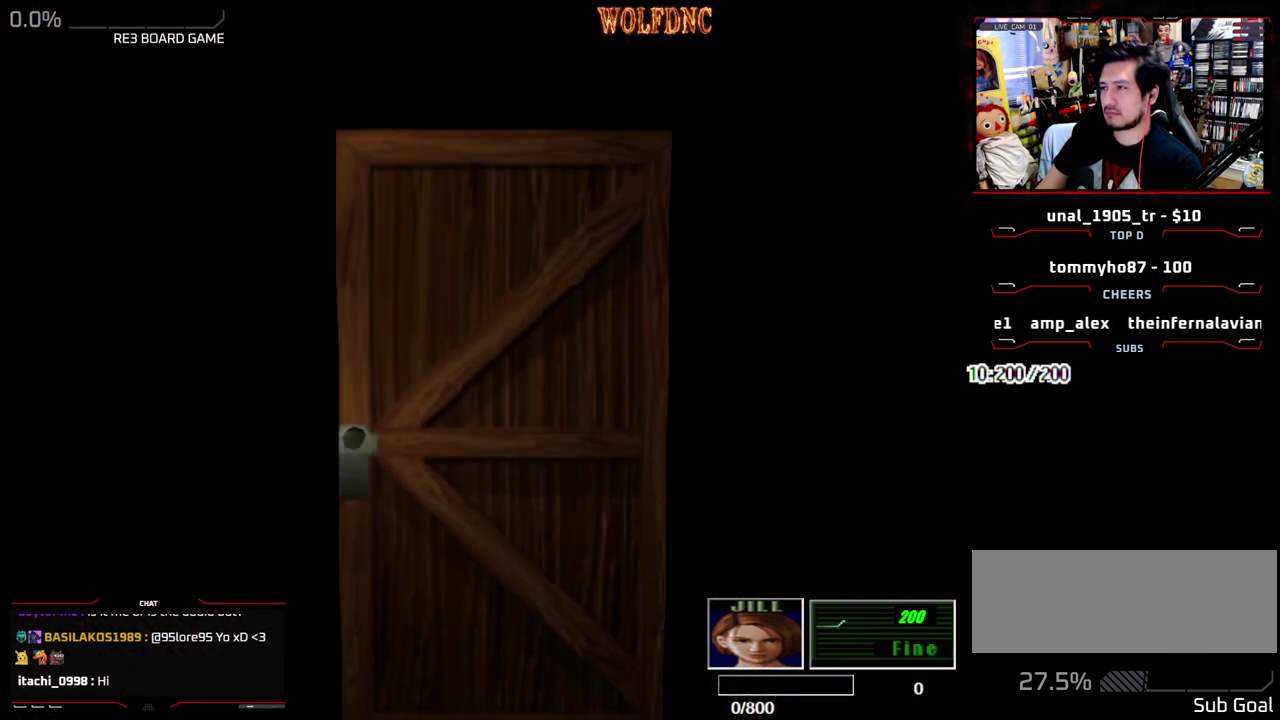
{"buttons": ["SQUARE", "DPAD_UP"], "events": [[333, "SELECT", "down"], [383, "SELECT", "up"], [433, "SQUARE", "down"]]}
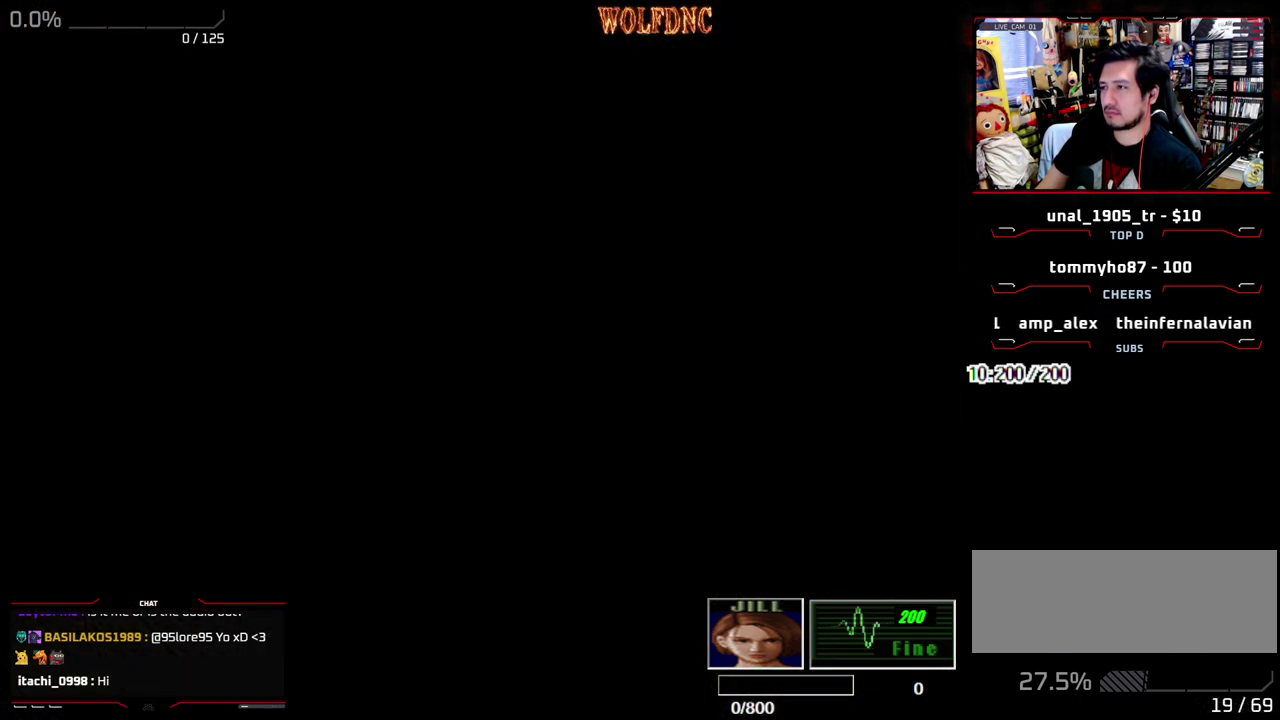
{"buttons": ["SQUARE", "DPAD_UP"], "events": []}
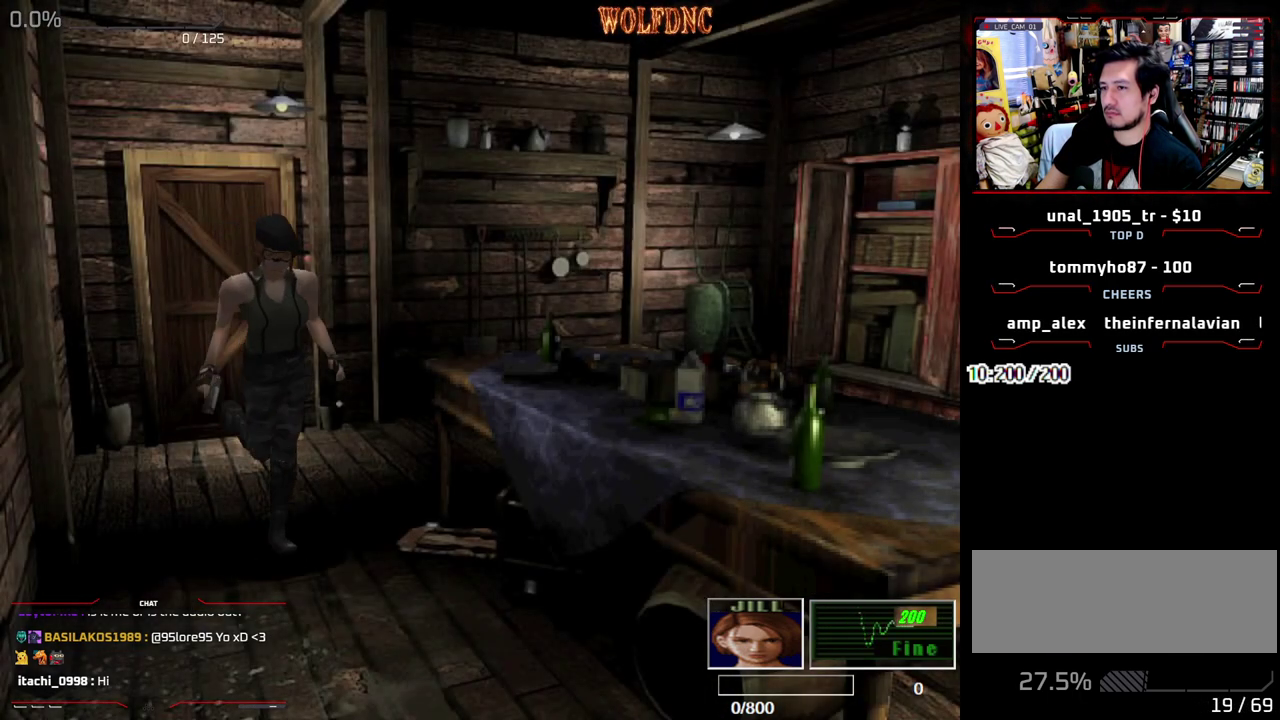
{"buttons": ["SQUARE", "DPAD_UP"], "events": [[83, "DPAD_LEFT", "down"], [183, "DPAD_LEFT", "up"]]}
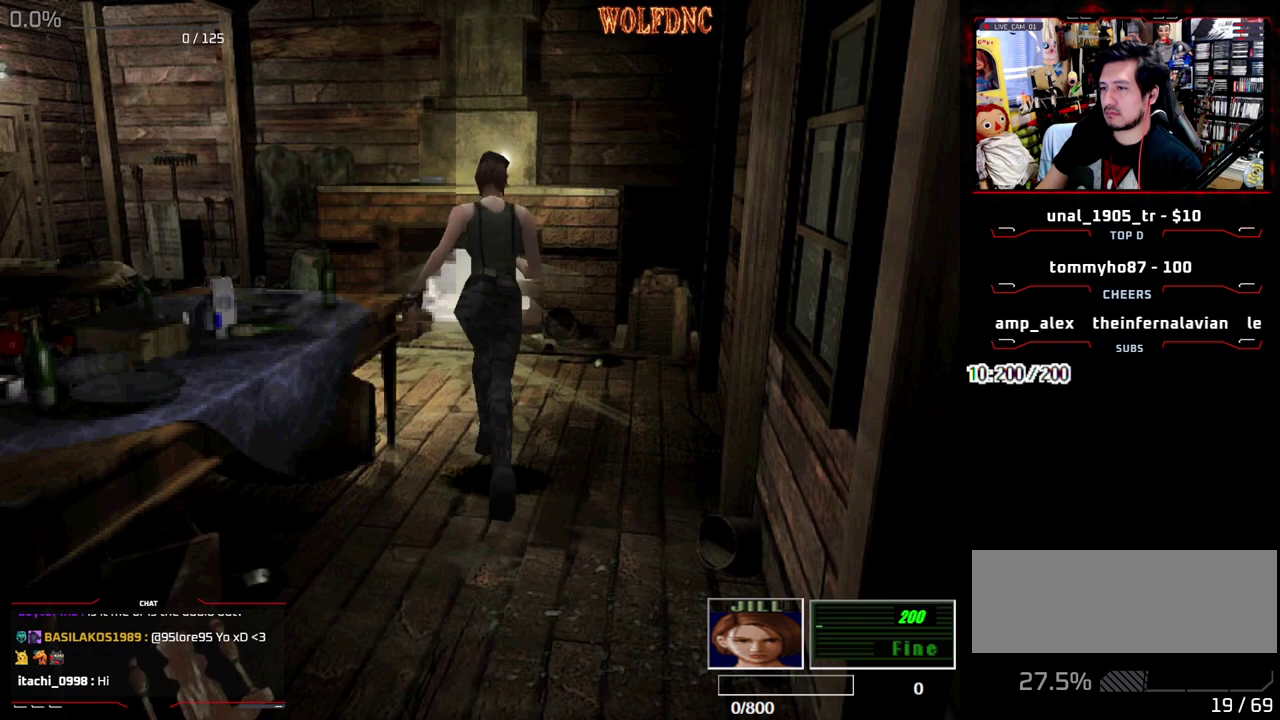
{"buttons": ["CROSS", "SQUARE", "DPAD_UP"], "events": [[50, "DPAD_LEFT", "down"], [100, "DPAD_LEFT", "up"], [333, "DPAD_RIGHT", "down"], [433, "CROSS", "down"], [433, "DPAD_RIGHT", "up"]]}
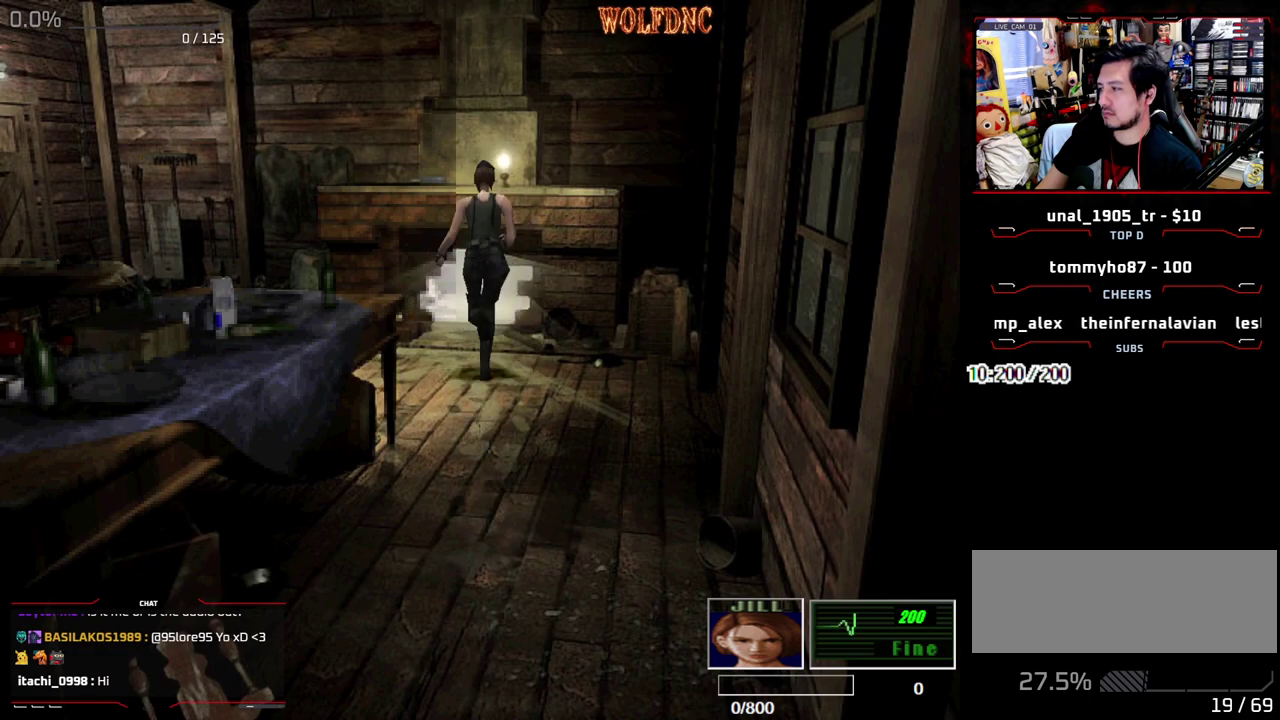
{"buttons": ["CROSS", "DPAD_UP", "SELECT"], "events": [[67, "DPAD_RIGHT", "down"], [167, "DPAD_RIGHT", "up"], [250, "CROSS", "up"], [300, "CROSS", "down"], [400, "CROSS", "up"], [450, "CROSS", "down"], [450, "SELECT", "down"], [450, "SQUARE", "up"]]}
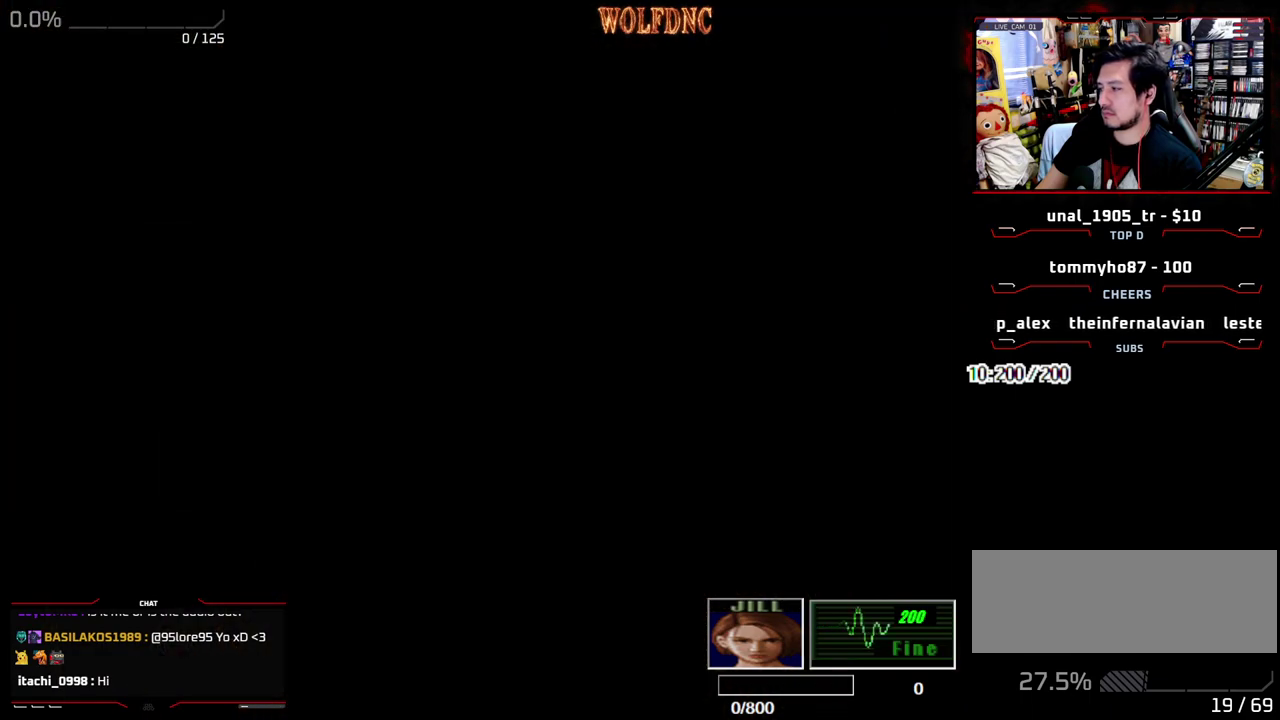
{"buttons": ["DPAD_LEFT"], "events": [[33, "DPAD_UP", "up"], [33, "SELECT", "up"], [133, "SELECT", "down"], [183, "CROSS", "up"], [183, "SELECT", "up"], [500, "DPAD_LEFT", "down"]]}
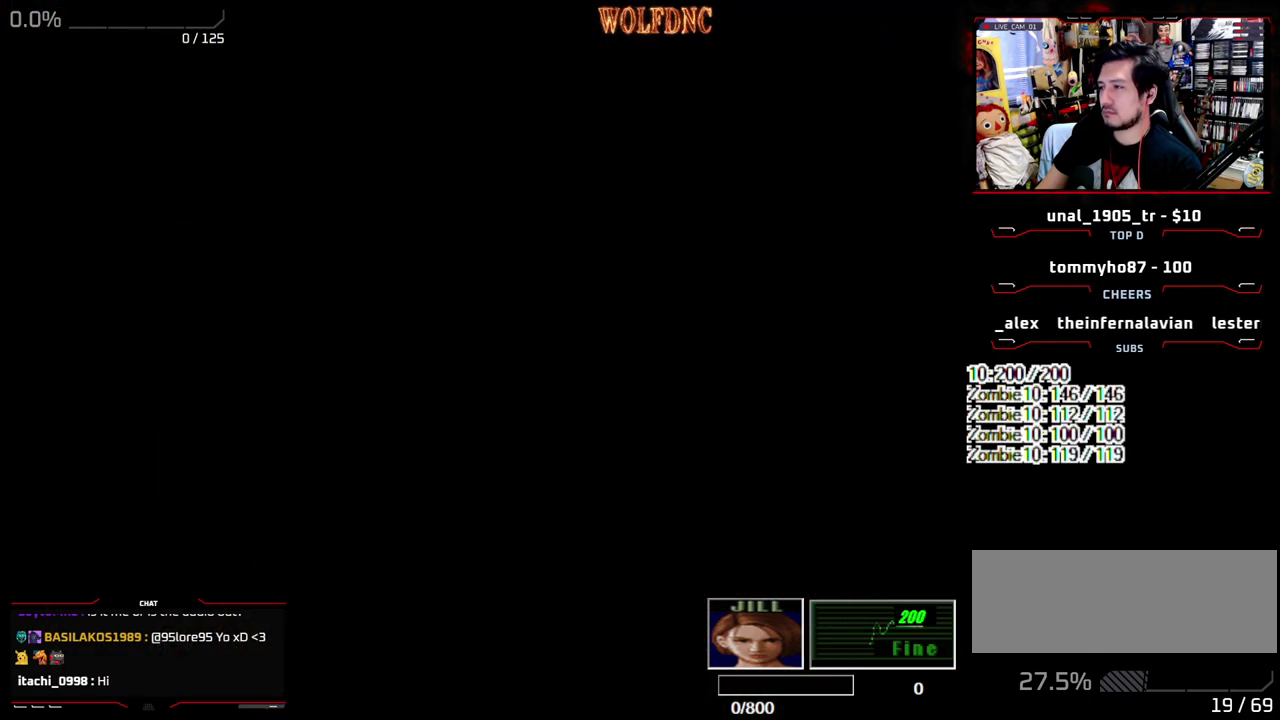
{"buttons": ["SQUARE", "DPAD_UP"], "events": [[200, "DPAD_UP", "down"], [200, "SQUARE", "down"], [483, "DPAD_LEFT", "up"]]}
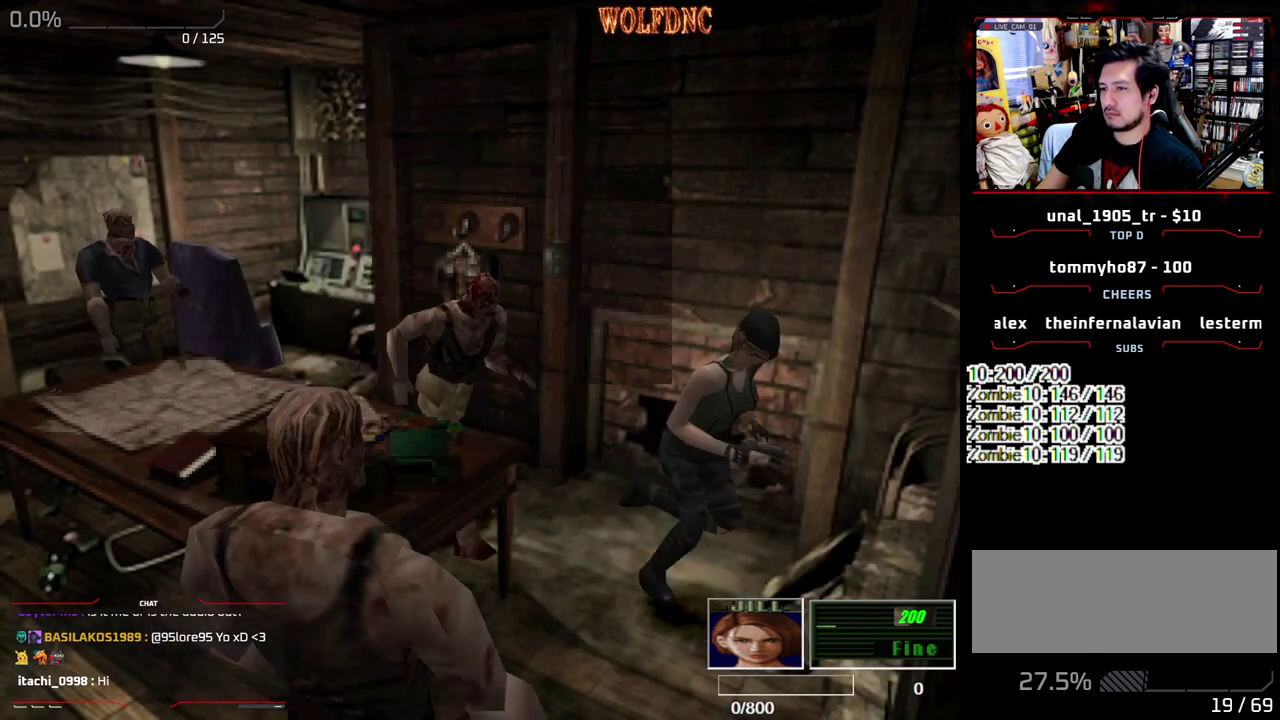
{"buttons": ["CROSS", "SQUARE", "DPAD_UP", "DPAD_RIGHT"], "events": [[33, "DPAD_RIGHT", "down"], [400, "CROSS", "down"]]}
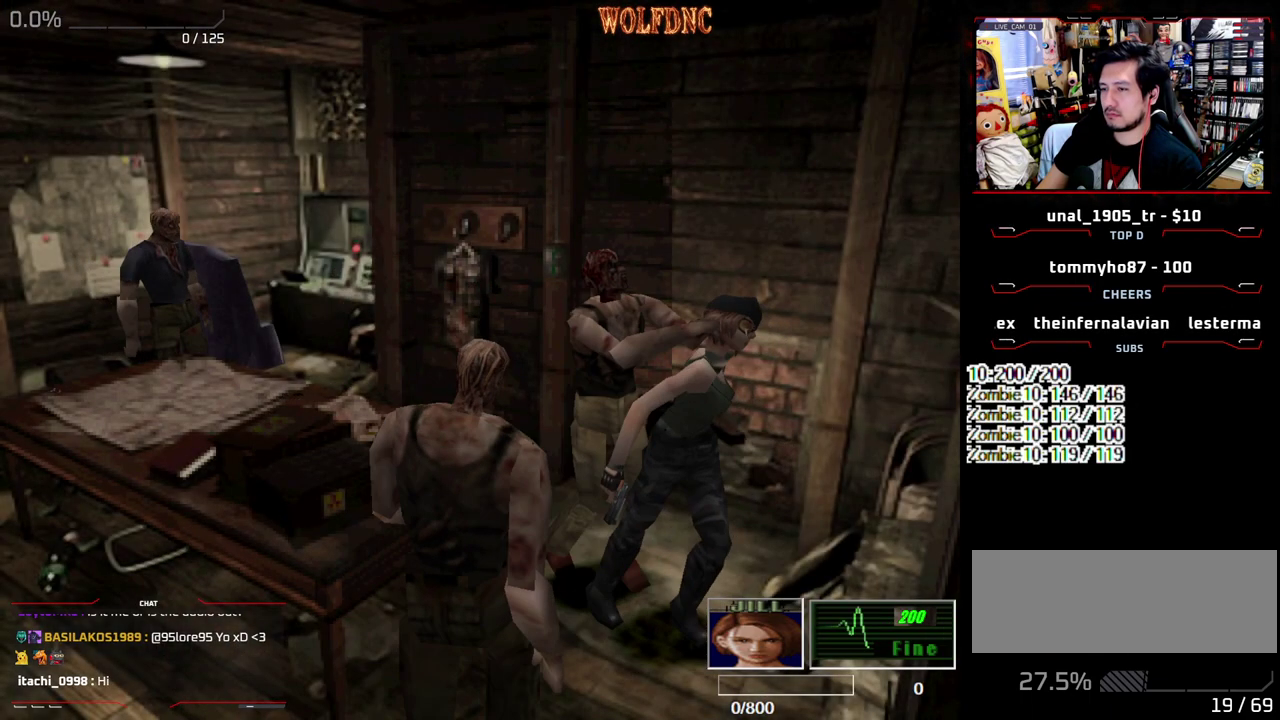
{"buttons": ["CROSS", "SQUARE", "R1", "DPAD_RIGHT"], "events": [[33, "DPAD_LEFT", "down"], [83, "DPAD_RIGHT", "up"], [83, "R1", "down"], [183, "DPAD_LEFT", "up"], [183, "DPAD_RIGHT", "down"], [183, "R1", "up"], [233, "DPAD_UP", "up"], [233, "SQUARE", "up"], [267, "DPAD_LEFT", "down"], [267, "R1", "down"], [317, "DPAD_RIGHT", "up"], [367, "DPAD_UP", "down"], [367, "R1", "up"], [417, "DPAD_LEFT", "up"], [417, "DPAD_RIGHT", "down"], [417, "DPAD_UP", "up"], [467, "R1", "down"], [467, "SQUARE", "down"]]}
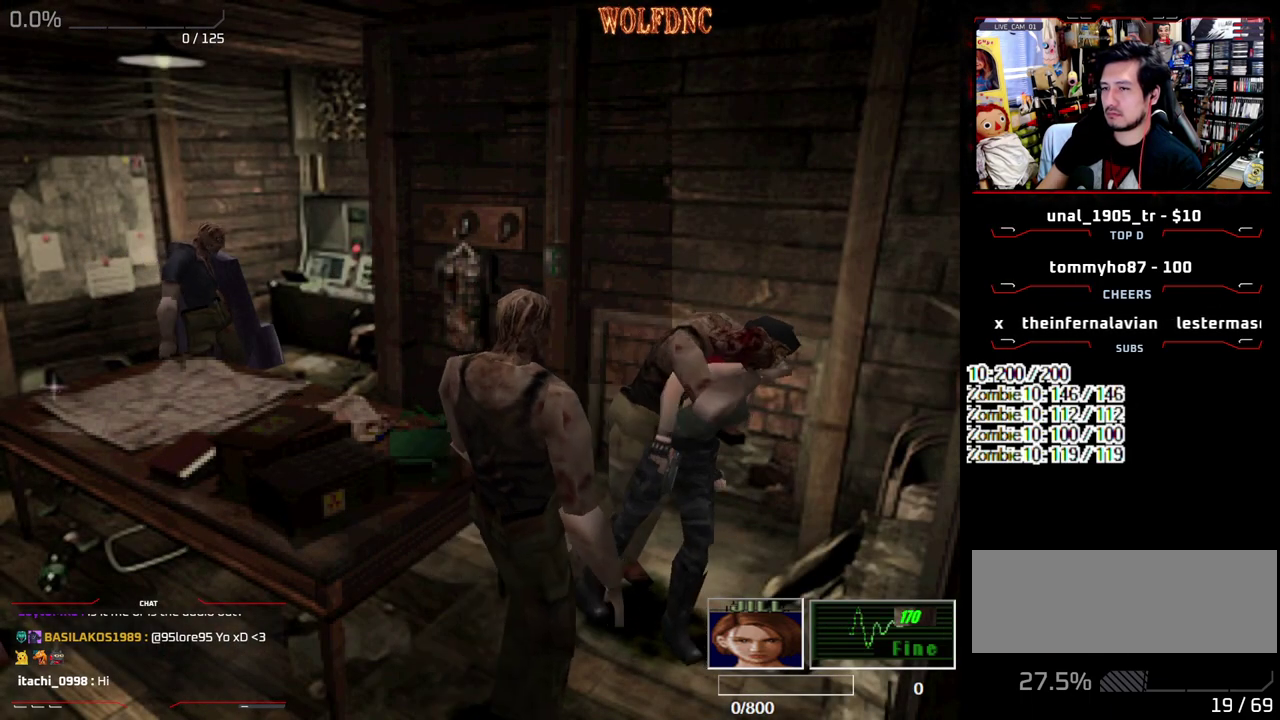
{"buttons": ["CROSS", "SQUARE", "DPAD_UP", "DPAD_LEFT"], "events": [[17, "DPAD_LEFT", "down"], [17, "DPAD_RIGHT", "up"], [50, "DPAD_UP", "down"], [100, "DPAD_LEFT", "up"], [100, "DPAD_RIGHT", "down"], [100, "R1", "up"], [150, "DPAD_UP", "up"], [150, "R1", "down"], [200, "DPAD_LEFT", "down"], [250, "DPAD_RIGHT", "up"], [250, "DPAD_UP", "down"], [283, "R1", "up"], [333, "DPAD_LEFT", "up"], [333, "DPAD_RIGHT", "down"], [333, "DPAD_UP", "up"], [383, "R1", "down"], [433, "DPAD_LEFT", "down"], [433, "DPAD_RIGHT", "up"], [483, "DPAD_UP", "down"], [483, "R1", "up"]]}
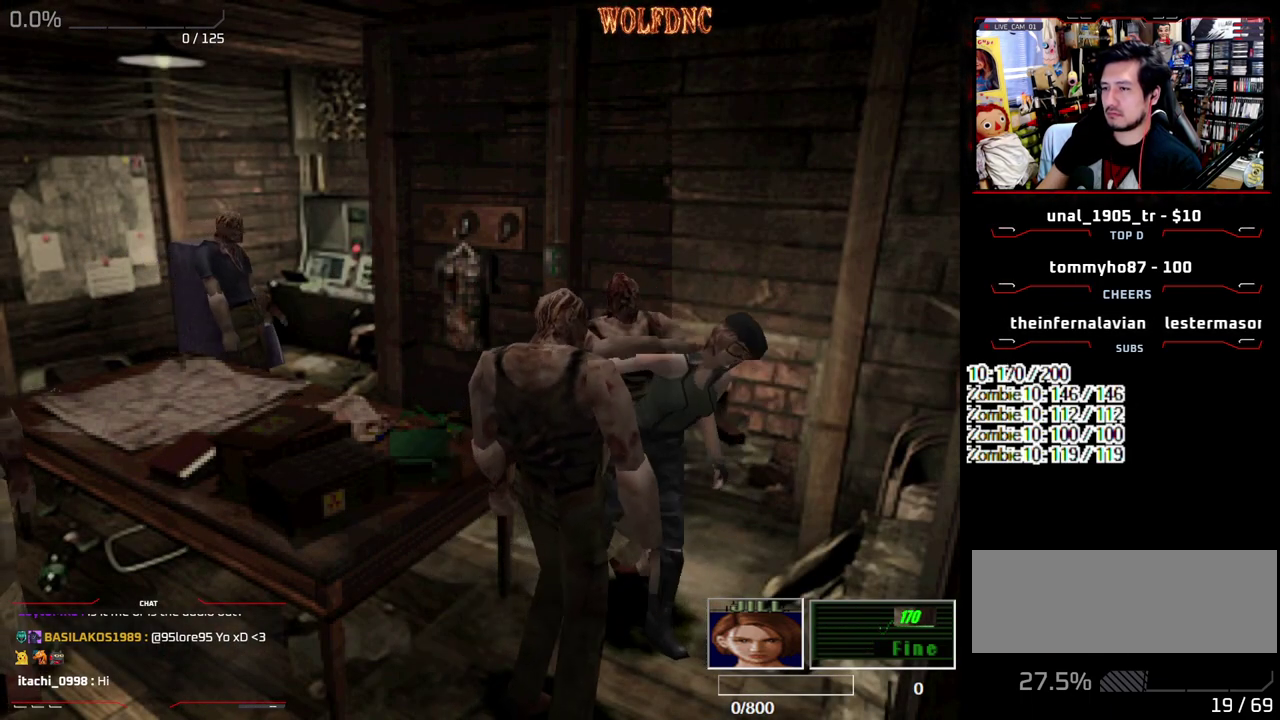
{"buttons": ["DPAD_RIGHT"], "events": [[33, "DPAD_LEFT", "up"], [33, "DPAD_RIGHT", "down"], [33, "SQUARE", "up"], [67, "DPAD_UP", "up"], [300, "CROSS", "up"], [350, "CROSS", "down"], [450, "CROSS", "up"]]}
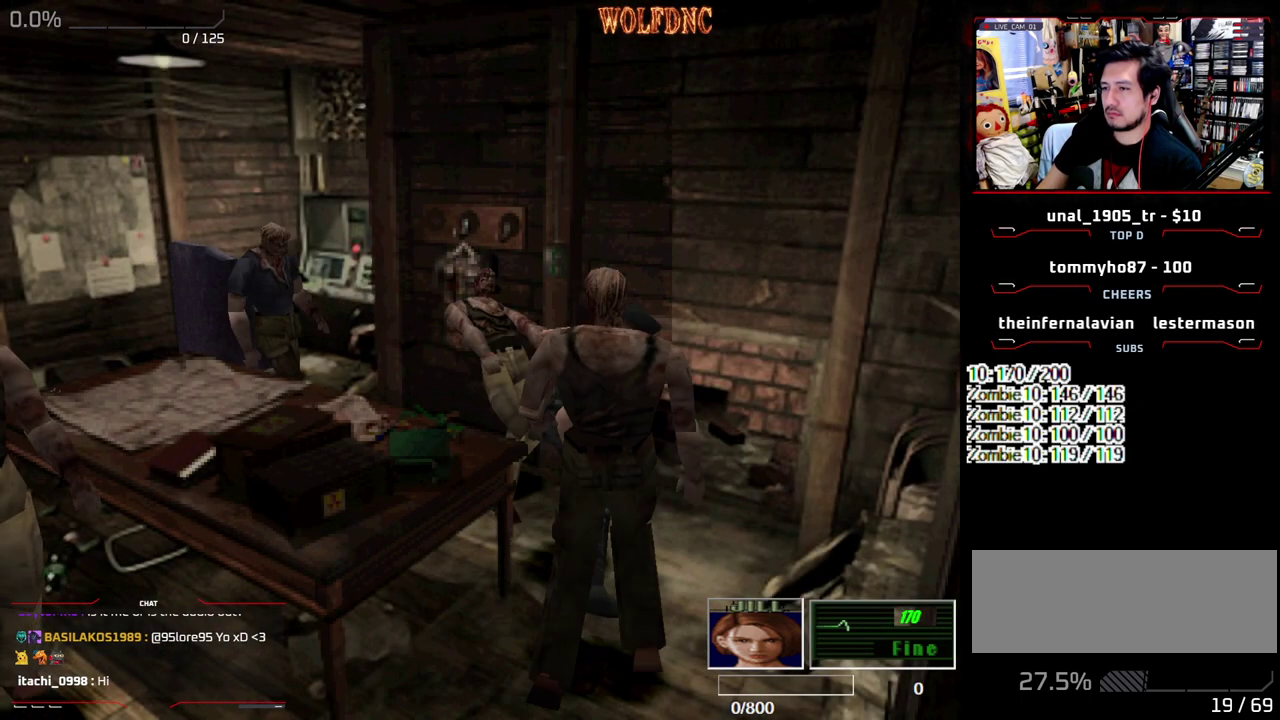
{"buttons": ["CROSS", "SQUARE", "DPAD_UP", "DPAD_RIGHT"], "events": [[233, "DPAD_UP", "down"], [267, "SQUARE", "down"], [317, "CROSS", "down"], [417, "SQUARE", "up"], [467, "SQUARE", "down"]]}
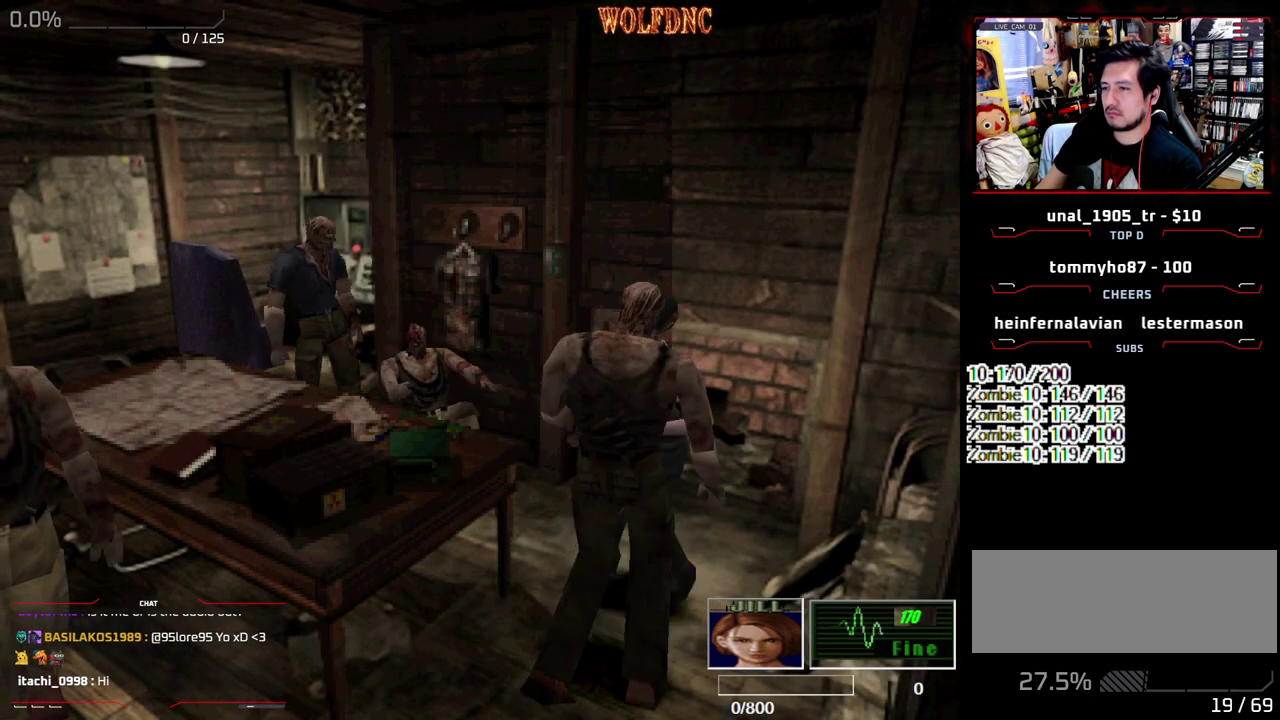
{"buttons": [], "events": [[17, "DPAD_LEFT", "down"], [100, "CROSS", "up"], [100, "DPAD_LEFT", "up"], [100, "SQUARE", "up"], [150, "CROSS", "down"], [150, "DPAD_UP", "up"], [250, "CROSS", "up"], [283, "DPAD_RIGHT", "up"]]}
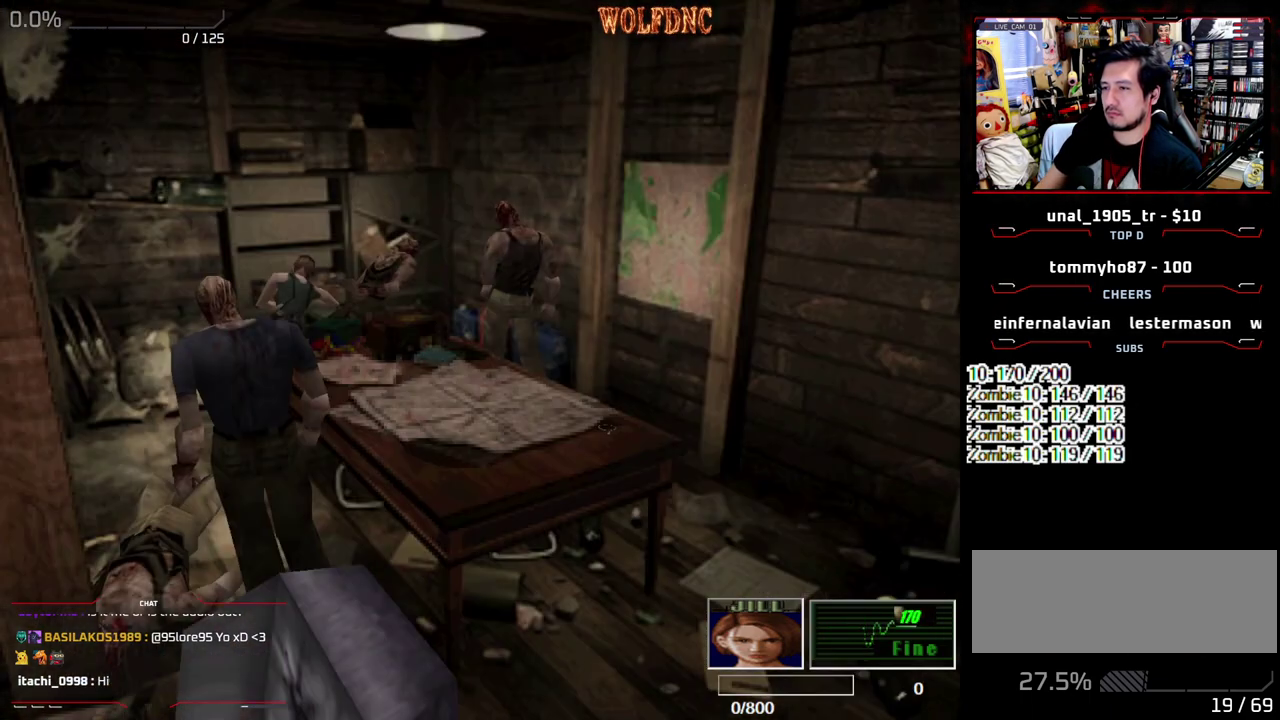
{"buttons": ["CROSS", "SQUARE", "DPAD_UP", "DPAD_RIGHT"], "events": [[267, "DPAD_RIGHT", "down"], [267, "DPAD_UP", "down"], [300, "SQUARE", "down"], [450, "CROSS", "down"]]}
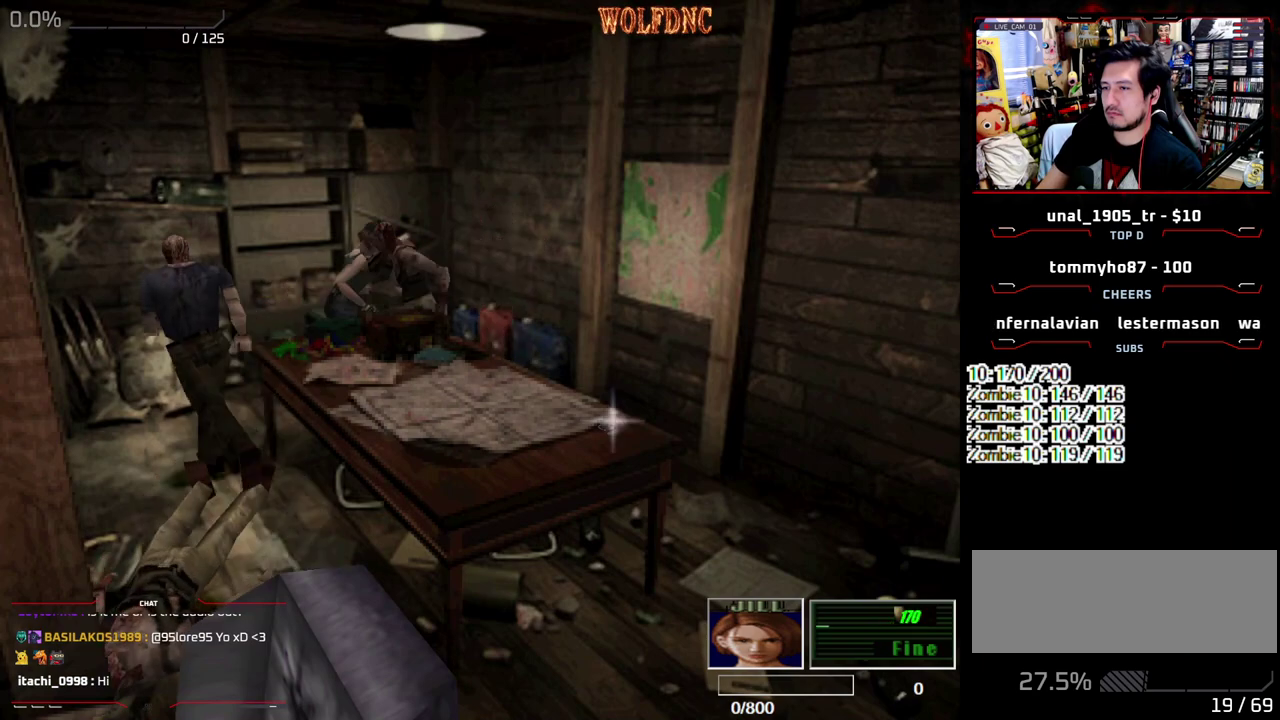
{"buttons": ["CROSS", "SQUARE", "R1", "DPAD_RIGHT"], "events": [[83, "DPAD_LEFT", "down"], [133, "DPAD_RIGHT", "up"], [133, "R1", "down"], [183, "CROSS", "up"], [183, "DPAD_LEFT", "up"], [183, "DPAD_RIGHT", "down"], [183, "SQUARE", "up"], [267, "DPAD_LEFT", "down"], [267, "R1", "up"], [317, "CROSS", "down"], [317, "DPAD_RIGHT", "up"], [317, "R1", "down"], [317, "SQUARE", "down"], [367, "CROSS", "up"], [367, "DPAD_LEFT", "up"], [367, "DPAD_RIGHT", "down"], [367, "DPAD_UP", "up"], [367, "R1", "up"], [367, "SQUARE", "up"], [417, "CROSS", "down"], [417, "DPAD_LEFT", "down"], [417, "DPAD_UP", "down"], [417, "R1", "down"], [417, "SQUARE", "down"], [500, "DPAD_LEFT", "up"], [500, "DPAD_UP", "up"]]}